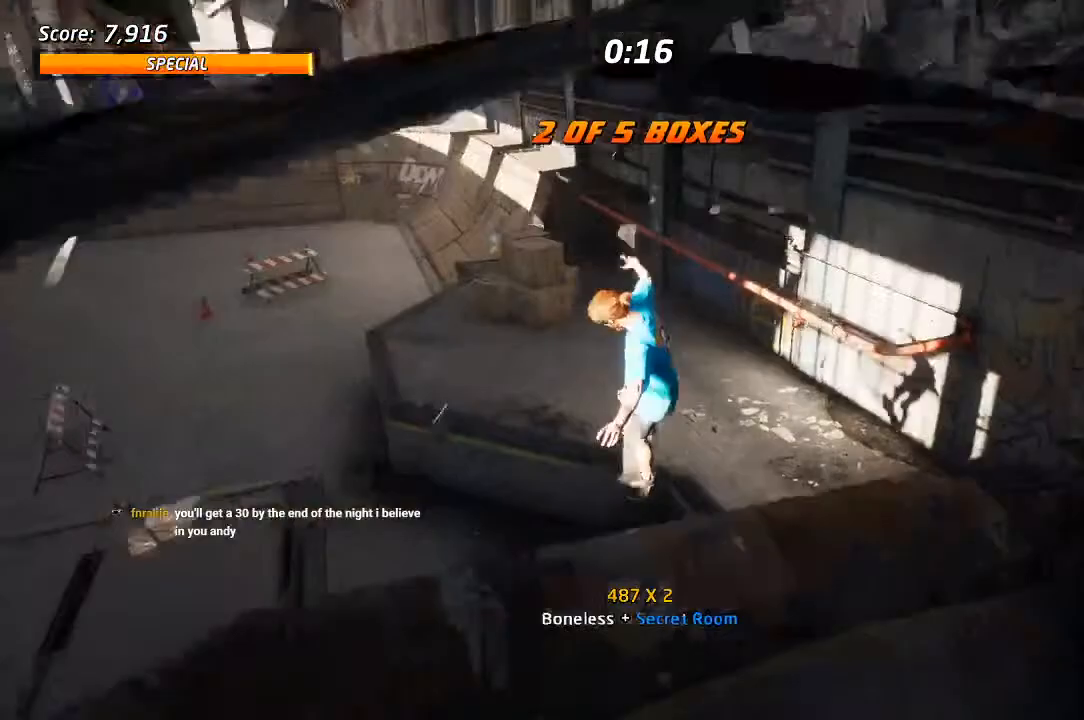
Gameplay with a controller (PlayStation layout); each line is a JSON object with the inputs held at the frame after it (dt_ms = milliseconds from this image to that frame). "events" lists button and stick changes between this image and that frame as [ms after this image, input, new state], when the widget could be followed in between.
{"dt_ms": 500, "buttons": ["CROSS", "DPAD_DOWN", "DPAD_RIGHT"], "left_stick": "center", "right_stick": "center", "events": [[200, "DPAD_UP", "down"], [217, "CROSS", "up"], [217, "DPAD_RIGHT", "down"], [250, "DPAD_DOWN", "down"], [250, "DPAD_UP", "up"], [250, "TRIANGLE", "down"], [300, "DPAD_DOWN", "up"], [317, "DPAD_RIGHT", "up"], [317, "TRIANGLE", "up"], [367, "DPAD_DOWN", "down"], [367, "DPAD_RIGHT", "down"], [367, "TRIANGLE", "down"], [400, "DPAD_DOWN", "up"], [467, "DPAD_DOWN", "down"], [467, "TRIANGLE", "up"], [483, "CROSS", "down"]]}
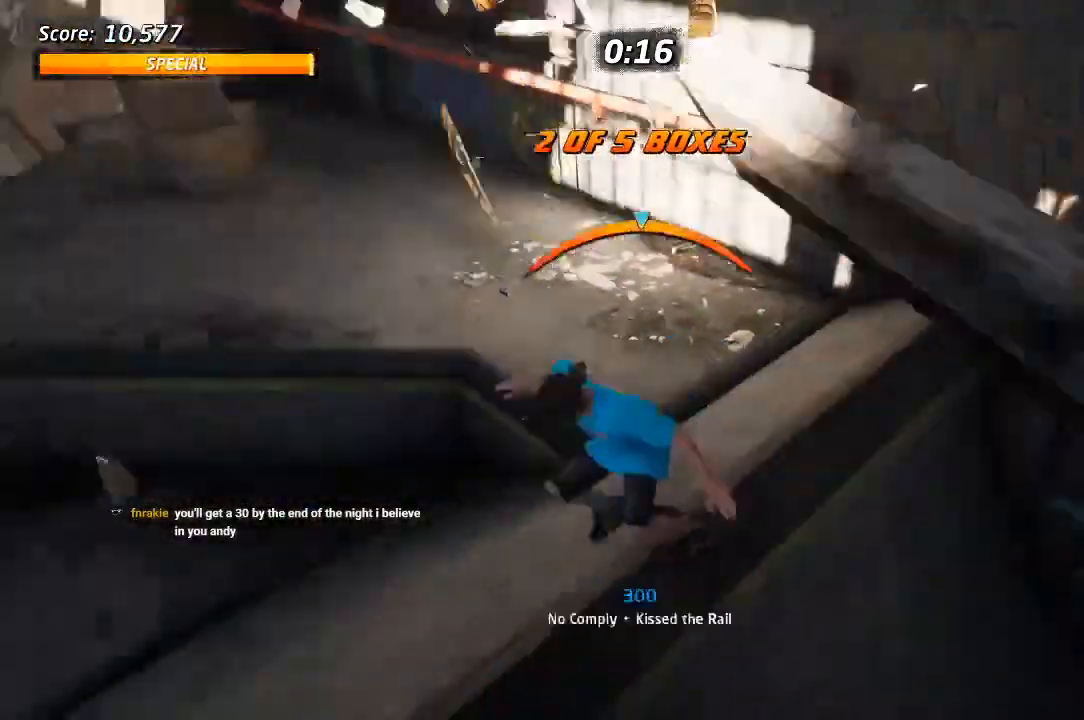
{"dt_ms": 500, "buttons": ["CROSS", "R1"], "left_stick": "center", "right_stick": "center"}
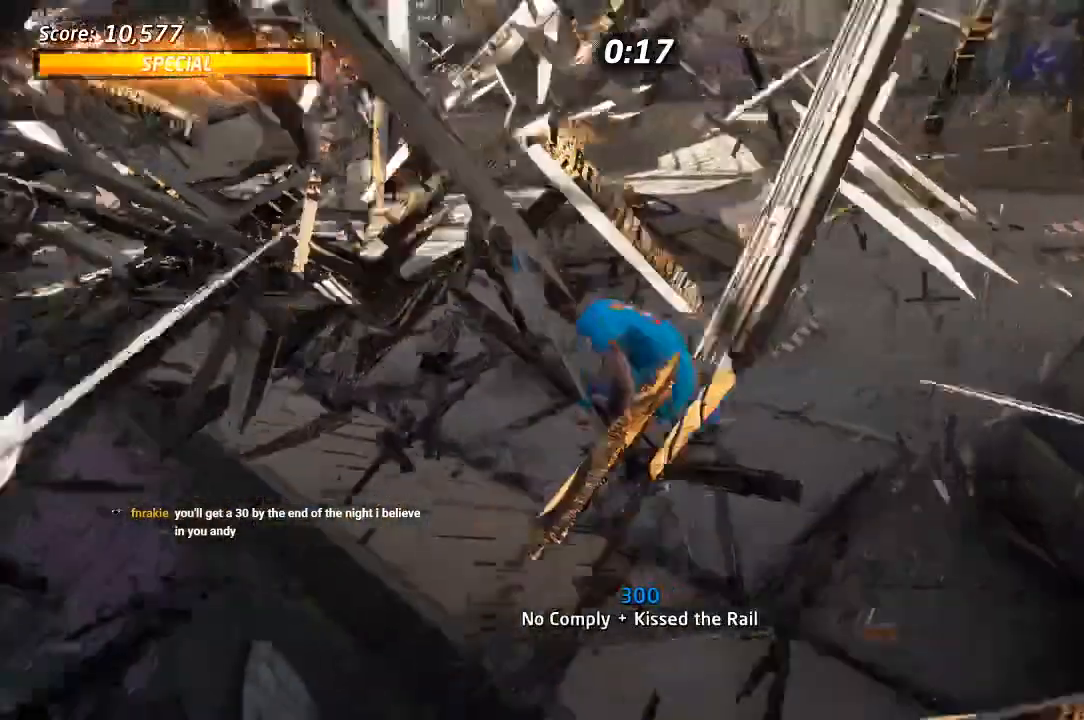
{"dt_ms": 500, "buttons": ["DPAD_DOWN", "DPAD_RIGHT"], "left_stick": "center", "right_stick": "center", "events": [[33, "R1", "up"], [217, "right_stick", "down-left"], [283, "CROSS", "up"], [317, "DPAD_DOWN", "down"], [317, "DPAD_RIGHT", "down"], [450, "right_stick", "center"]]}
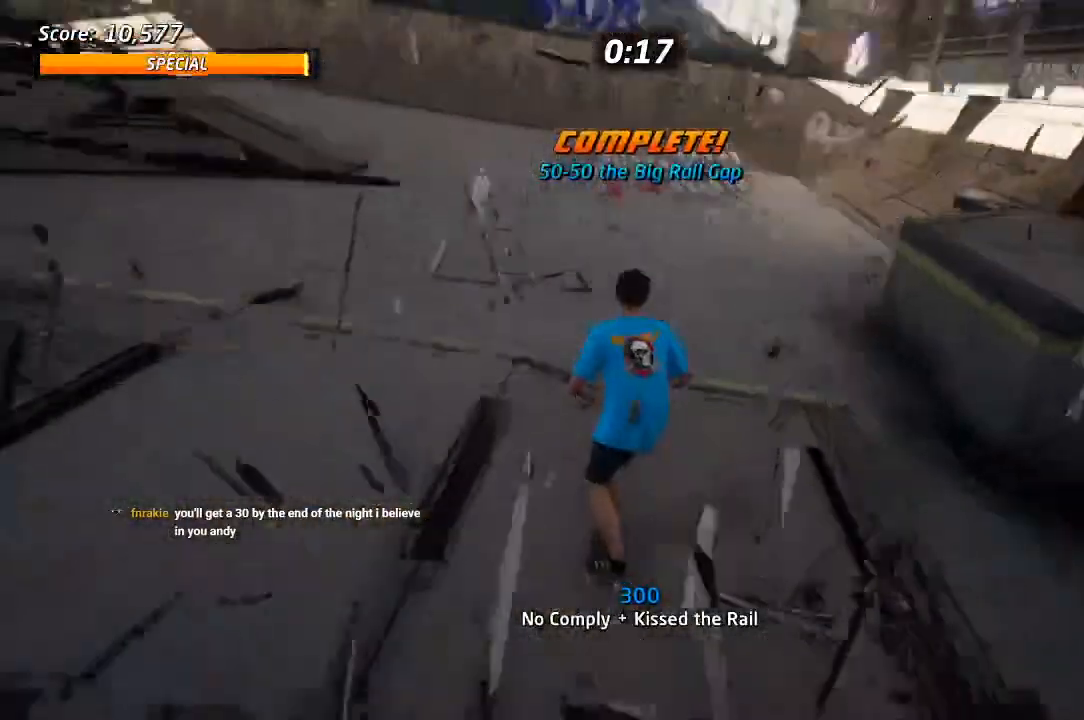
{"dt_ms": 500, "buttons": ["R1", "DPAD_DOWN"], "left_stick": "center", "right_stick": "center"}
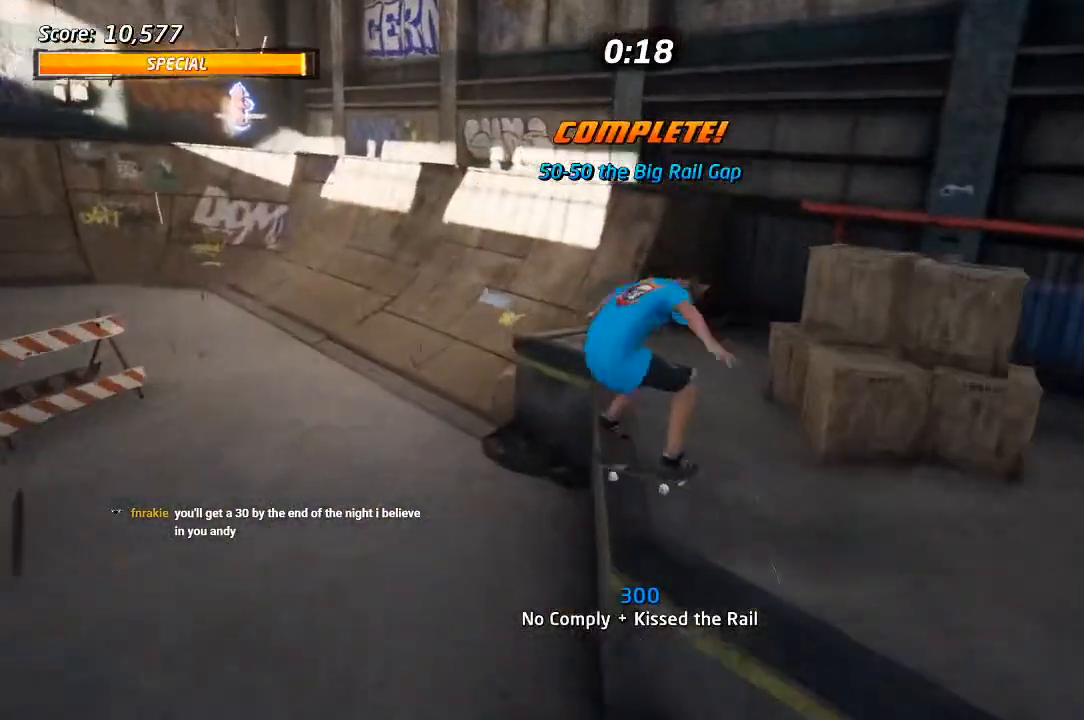
{"dt_ms": 500, "buttons": ["DPAD_DOWN", "DPAD_LEFT"], "left_stick": "center", "right_stick": "center", "events": [[100, "DPAD_RIGHT", "down"], [233, "R1", "up"], [250, "DPAD_DOWN", "up"], [283, "DPAD_RIGHT", "up"], [450, "DPAD_LEFT", "down"], [483, "DPAD_DOWN", "down"]]}
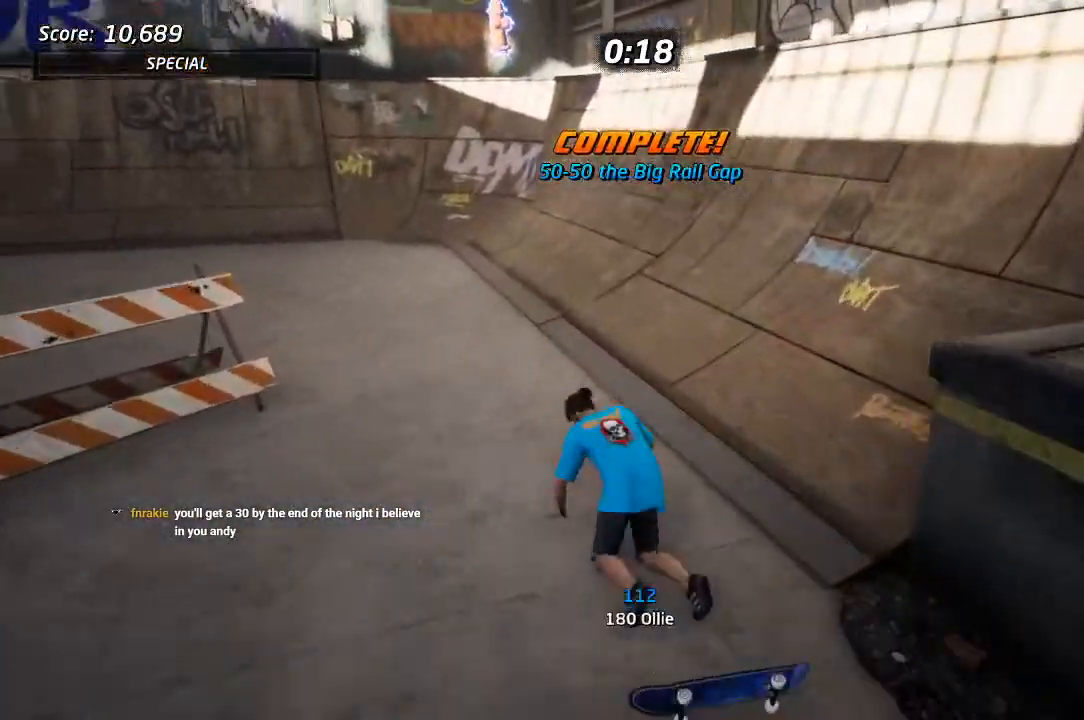
{"dt_ms": 500, "buttons": ["DPAD_DOWN"], "left_stick": "center", "right_stick": "center", "events": [[33, "CROSS", "down"], [100, "R1", "down"], [200, "CROSS", "up"], [233, "R1", "up"], [250, "right_stick", "down-left"], [500, "DPAD_LEFT", "up"], [500, "right_stick", "center"]]}
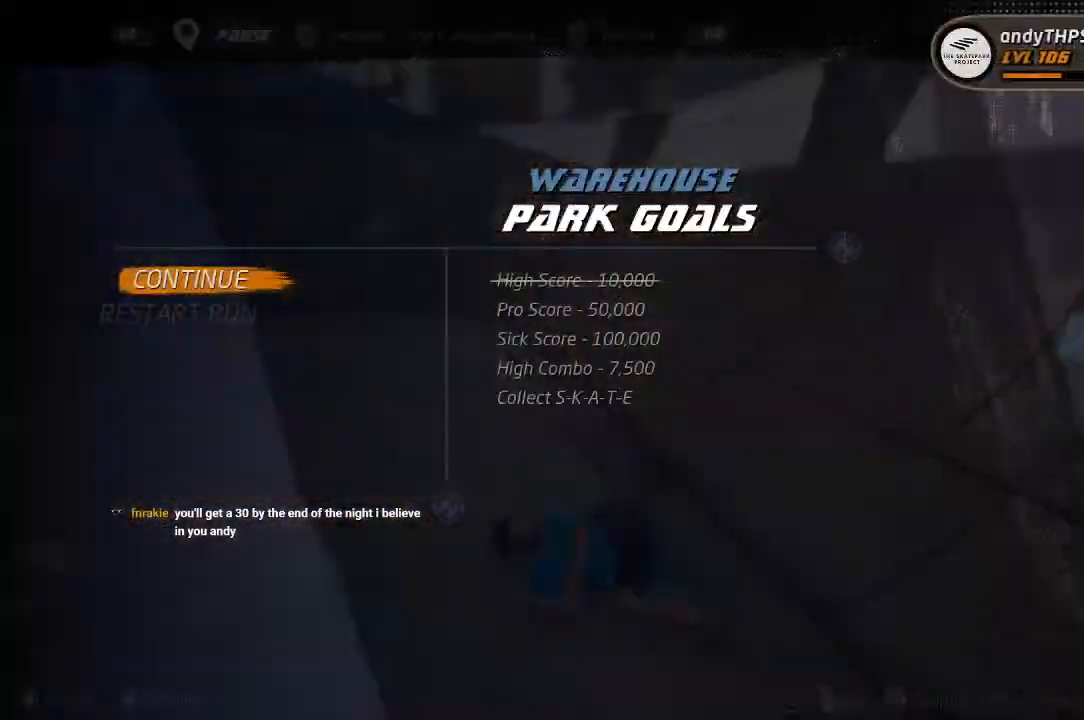
{"dt_ms": 500, "buttons": [], "left_stick": "center", "right_stick": "center", "events": [[100, "DPAD_DOWN", "up"], [150, "CROSS", "down"], [267, "CROSS", "up"]]}
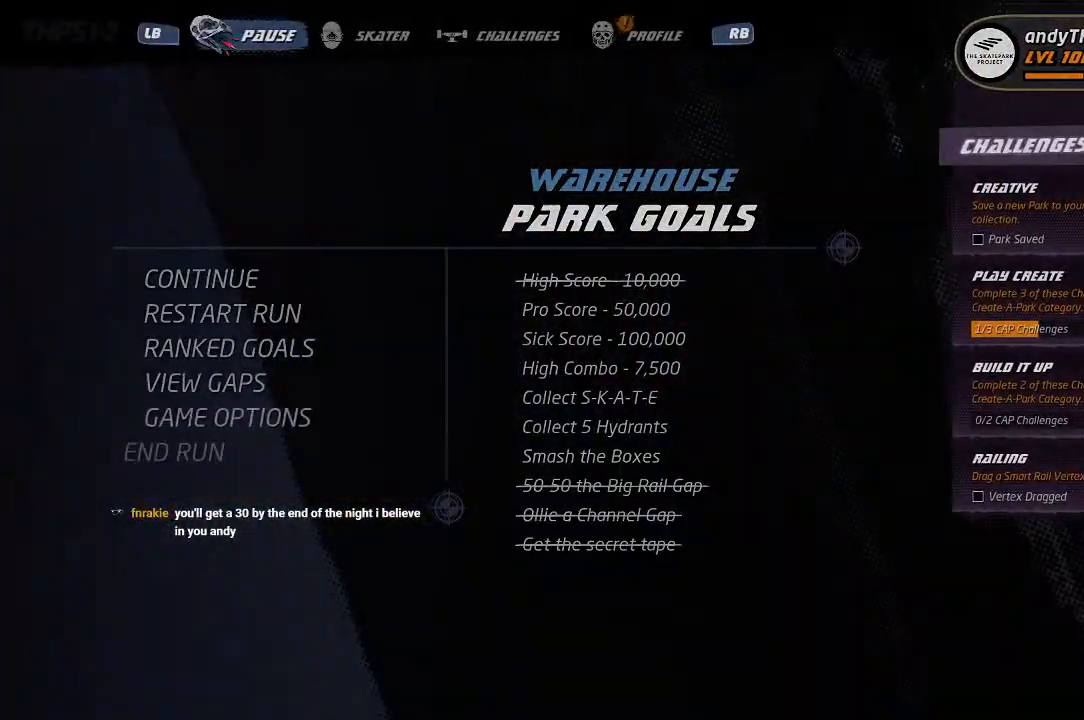
{"dt_ms": 500, "buttons": [], "left_stick": "center", "right_stick": "center", "events": []}
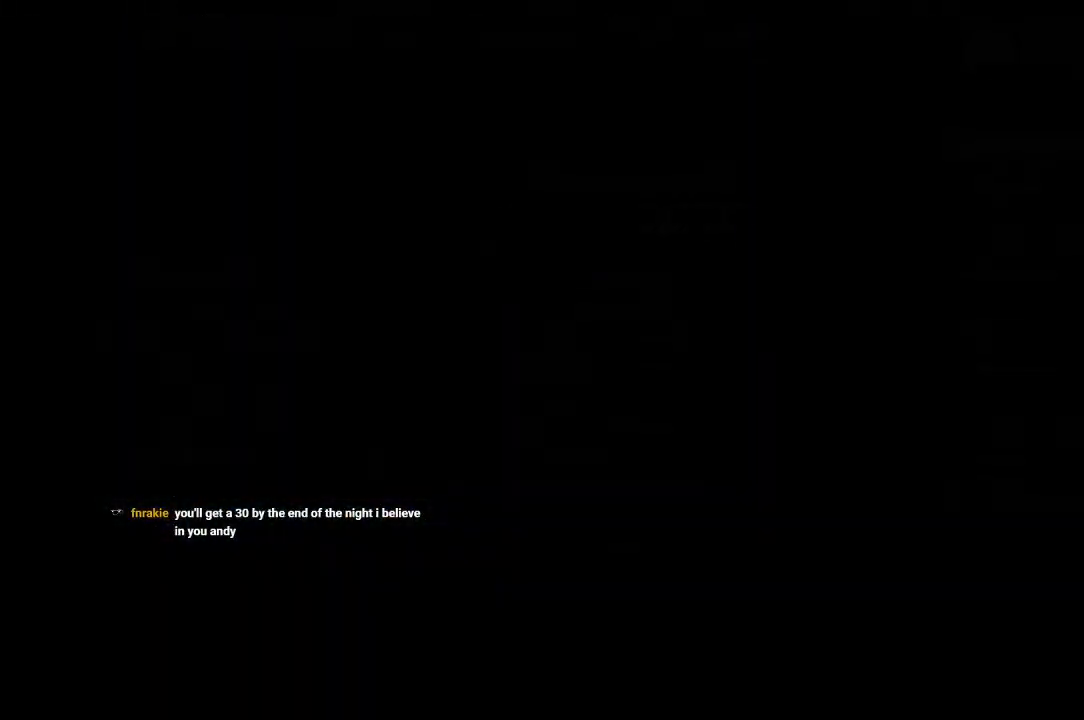
{"dt_ms": 500, "buttons": [], "left_stick": "center", "right_stick": "center", "events": []}
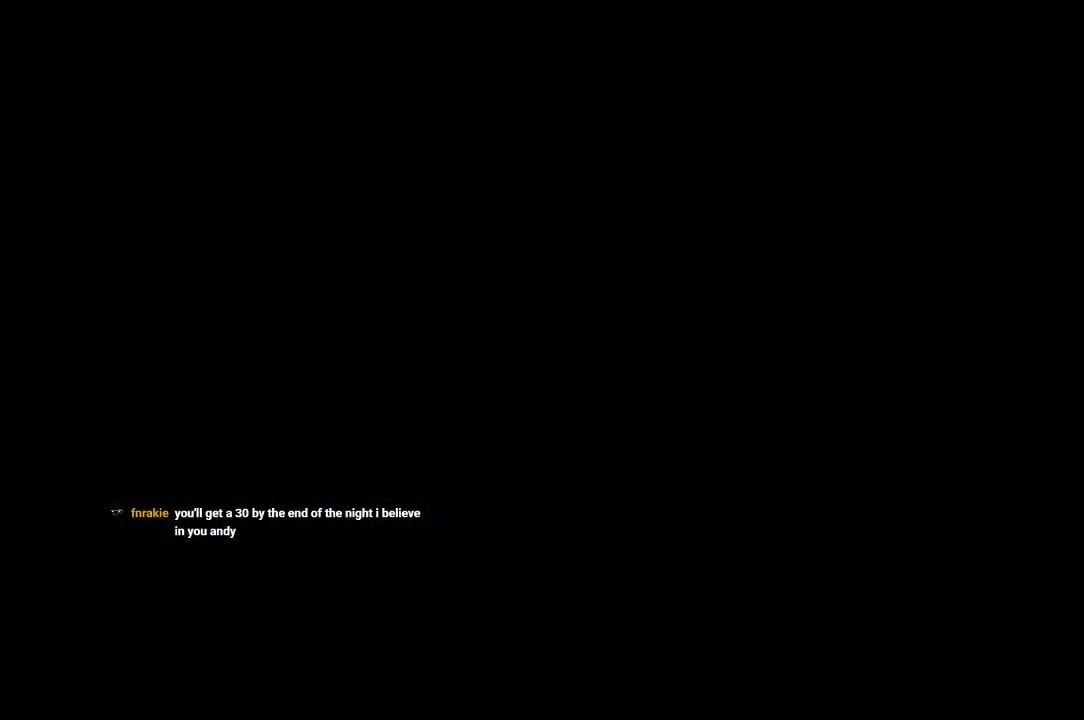
{"dt_ms": 500, "buttons": ["CROSS"], "left_stick": "center", "right_stick": "center", "events": [[250, "CROSS", "down"]]}
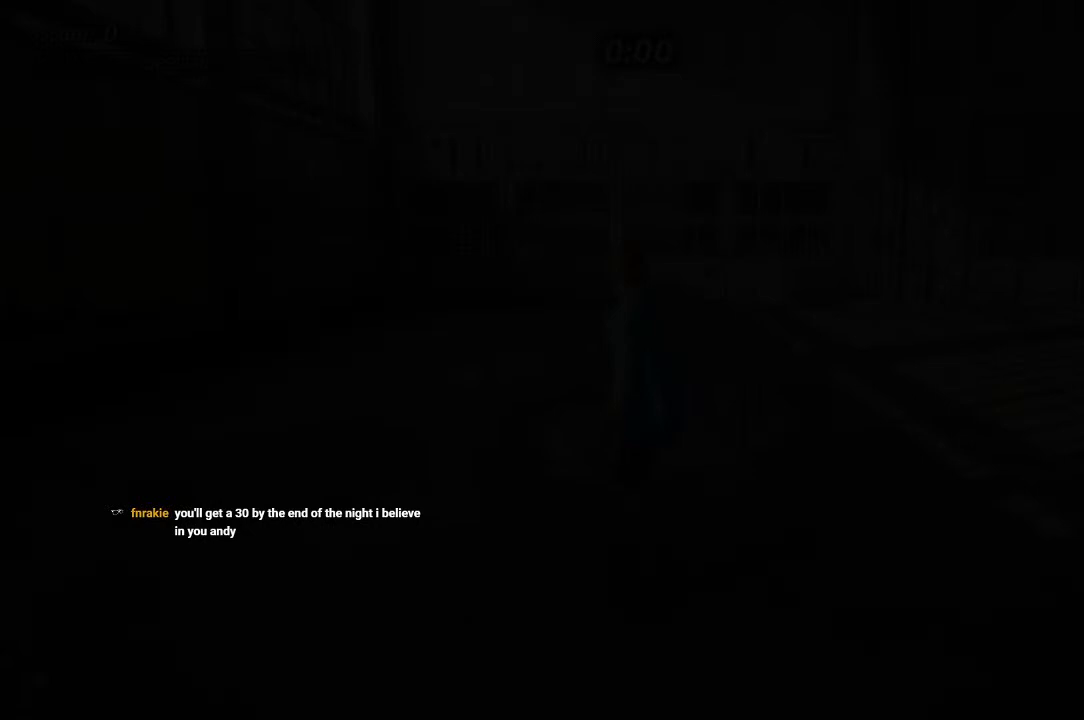
{"dt_ms": 500, "buttons": ["CROSS", "DPAD_DOWN"], "left_stick": "center", "right_stick": "center", "events": [[200, "DPAD_DOWN", "down"], [283, "DPAD_DOWN", "up"], [350, "DPAD_DOWN", "down"], [417, "DPAD_DOWN", "up"], [417, "R1", "down"], [483, "DPAD_DOWN", "down"], [500, "R1", "up"]]}
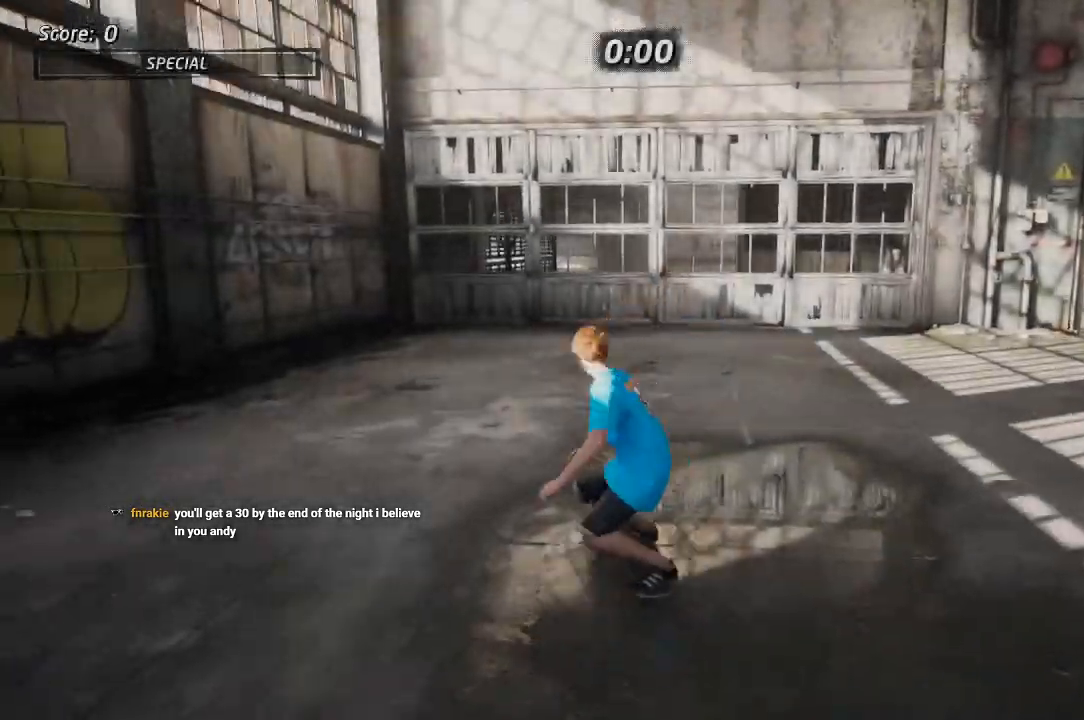
{"dt_ms": 500, "buttons": ["CROSS", "DPAD_RIGHT"], "left_stick": "center", "right_stick": "center", "events": [[50, "DPAD_DOWN", "up"], [267, "DPAD_RIGHT", "down"]]}
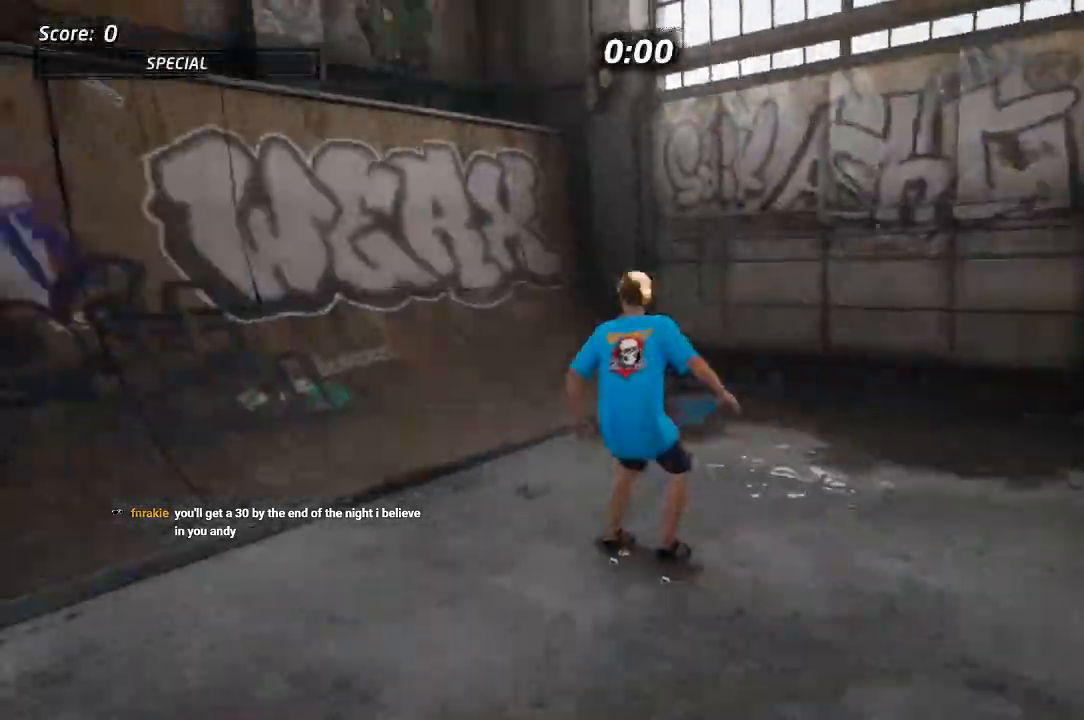
{"dt_ms": 1000, "buttons": ["CROSS", "TRIANGLE", "DPAD_LEFT"], "left_stick": "center", "right_stick": "center"}
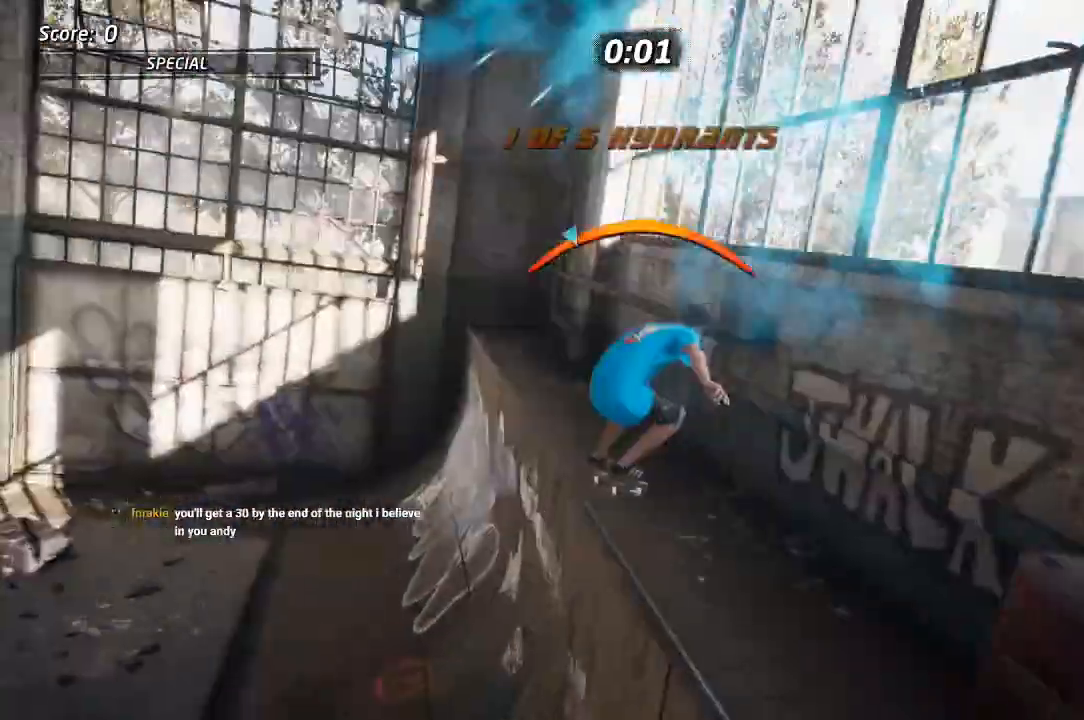
{"dt_ms": 500, "buttons": ["CROSS", "TRIANGLE", "DPAD_LEFT"], "left_stick": "center", "right_stick": "center", "events": [[167, "DPAD_RIGHT", "down"], [283, "DPAD_RIGHT", "up"], [450, "DPAD_RIGHT", "down"], [500, "DPAD_RIGHT", "up"]]}
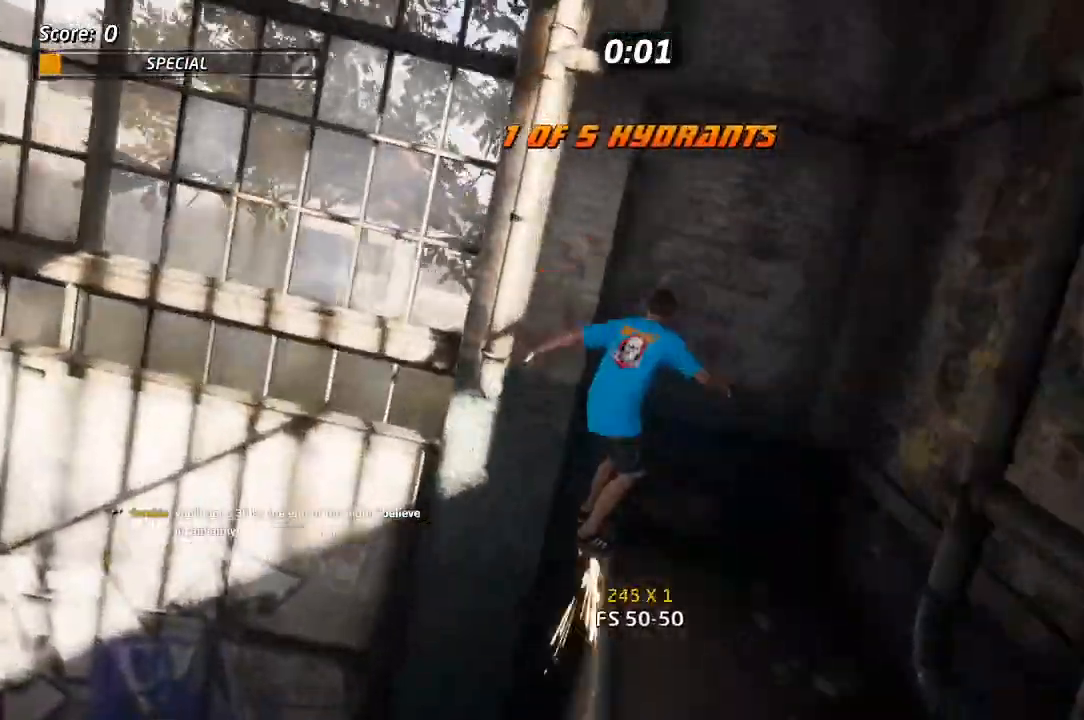
{"dt_ms": 500, "buttons": ["CROSS", "TRIANGLE", "DPAD_LEFT"], "left_stick": "center", "right_stick": "center", "events": []}